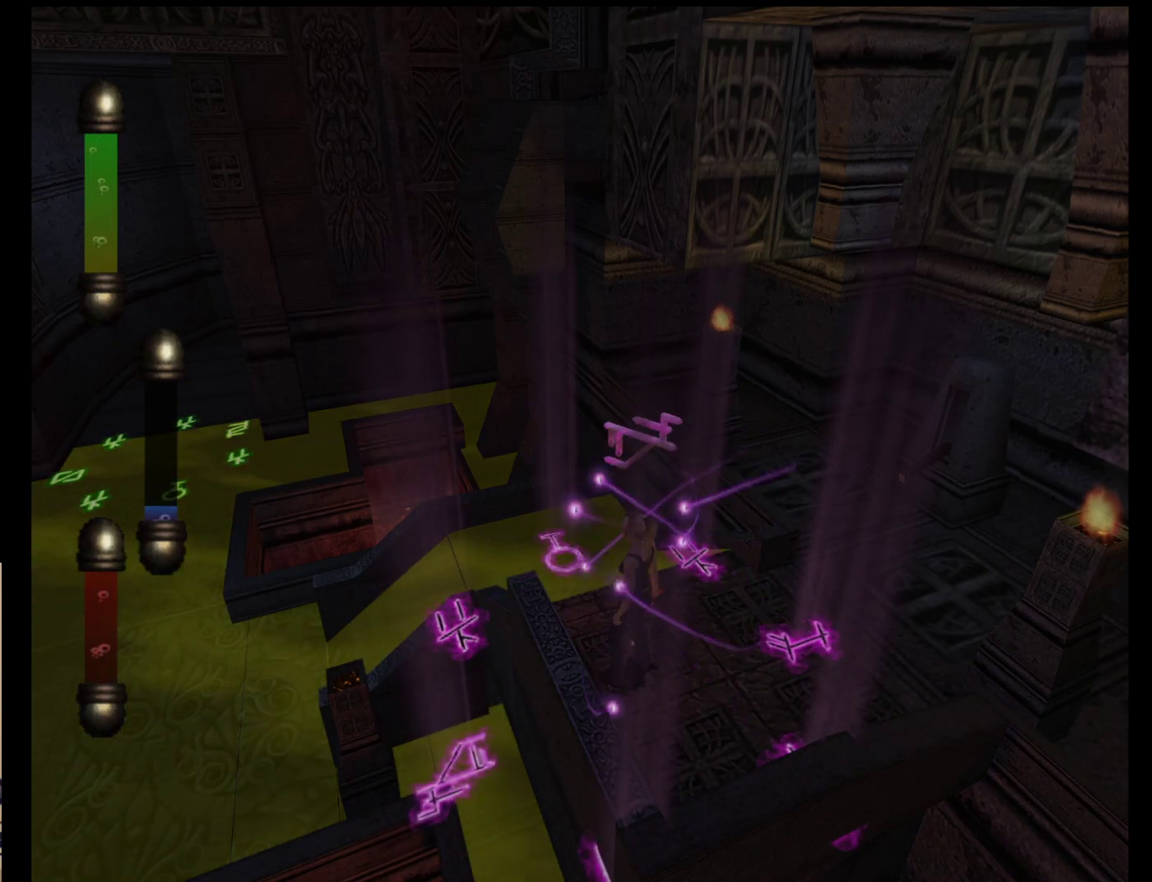
Gameplay with a controller (Nintendo layout); each line is a JSON object with the inputs held at the frame after it. "events" lists button and stick changes between this image and that frame as [ms after this image, input, new state], when the widget could be followed in between. Not read: L2 L3 R2 R3 SELECT Z right_stick.
{"buttons": [], "left_stick": "right", "events": [[67, "left_stick", "right"]]}
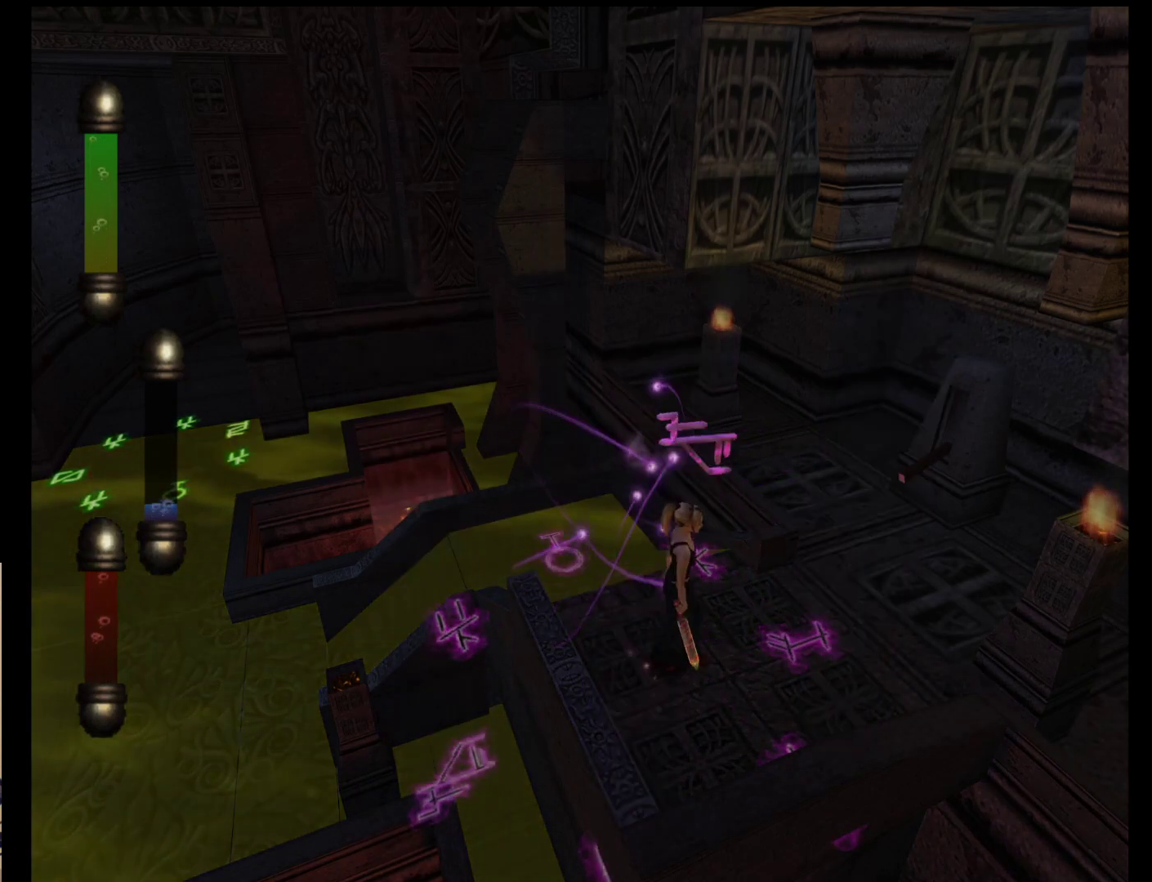
{"buttons": [], "left_stick": "up-right", "events": [[367, "left_stick", "up-right"]]}
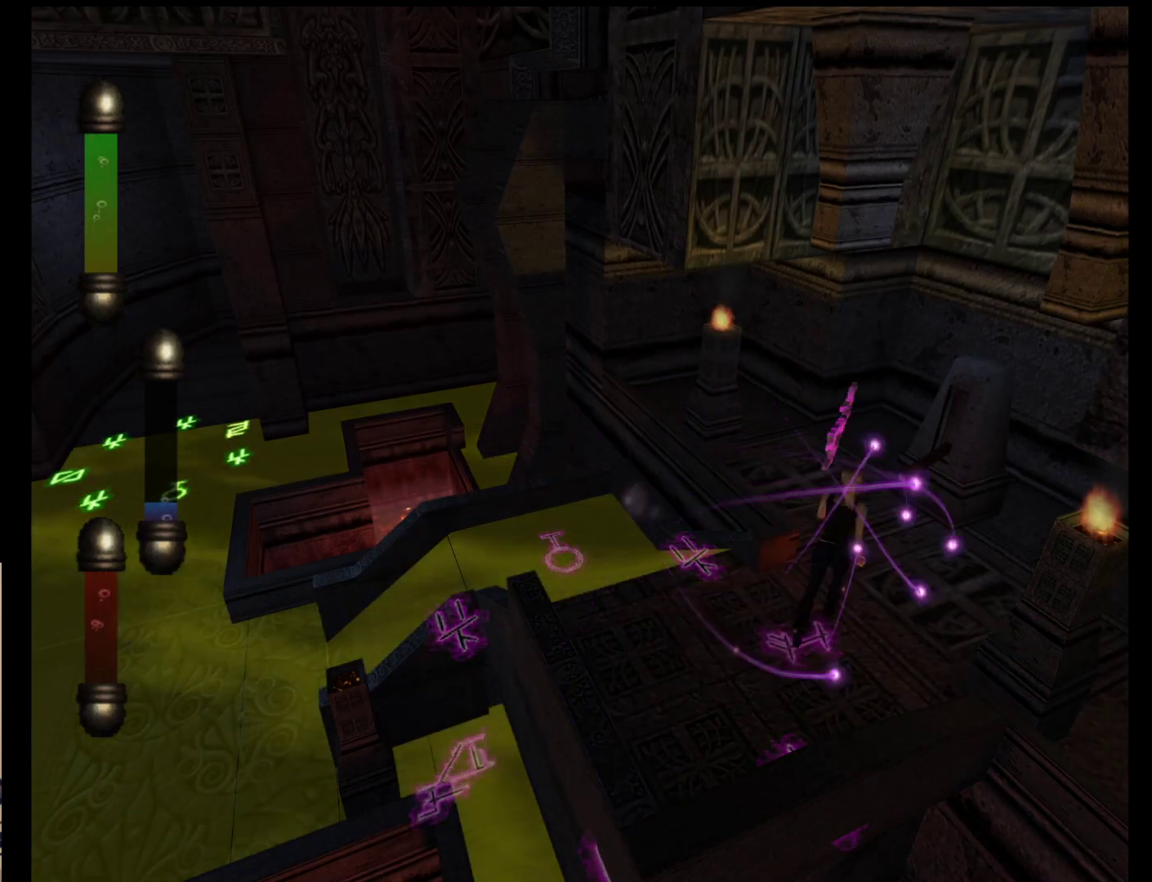
{"buttons": [], "left_stick": "up", "events": [[117, "left_stick", "up"]]}
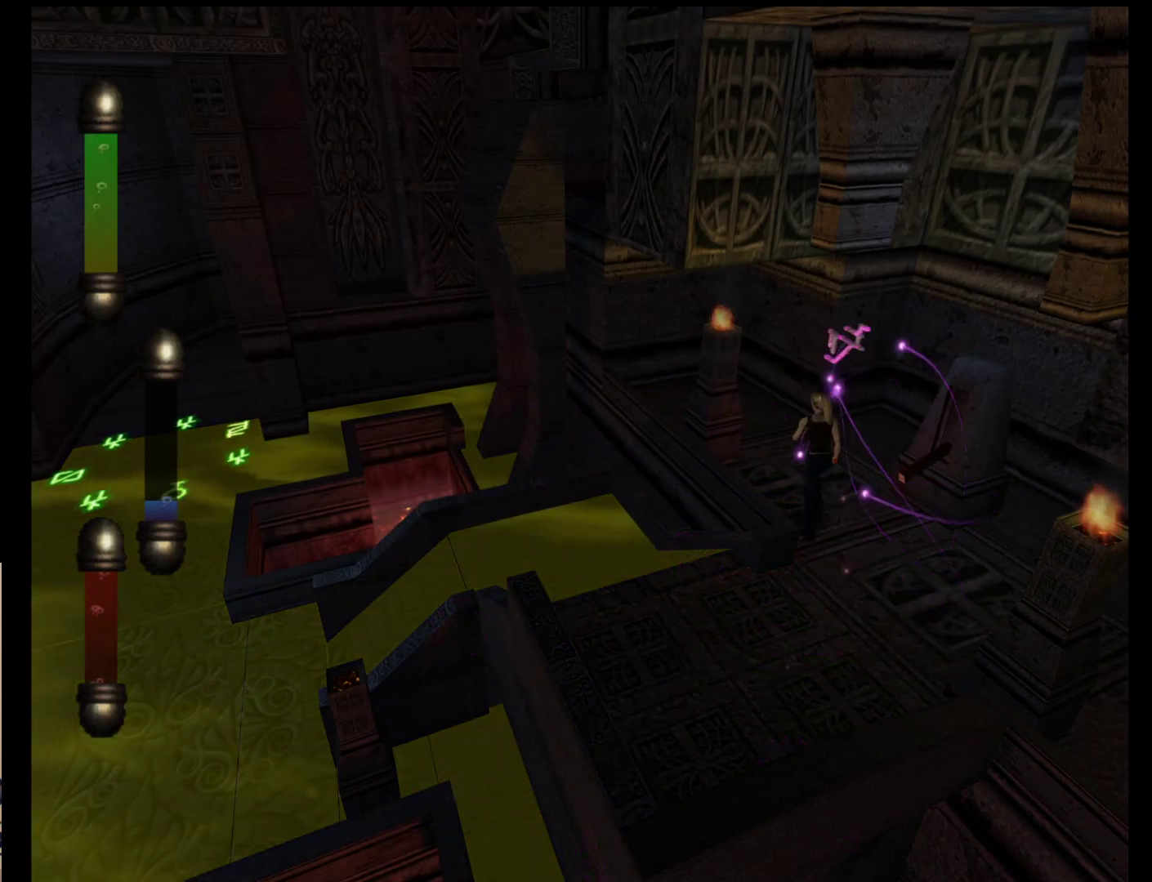
{"buttons": [], "left_stick": "up", "events": []}
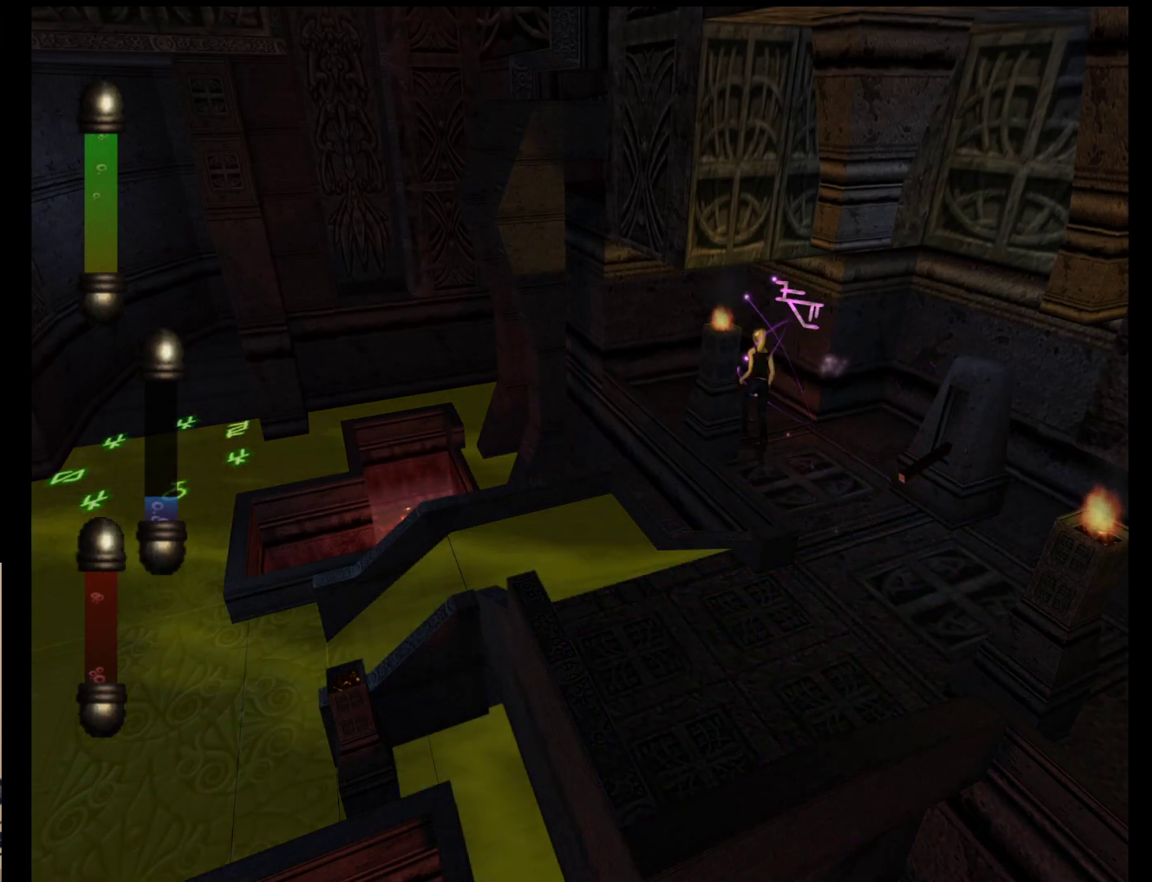
{"buttons": [], "left_stick": "down-right", "events": [[167, "left_stick", "up-right"], [467, "left_stick", "down-right"]]}
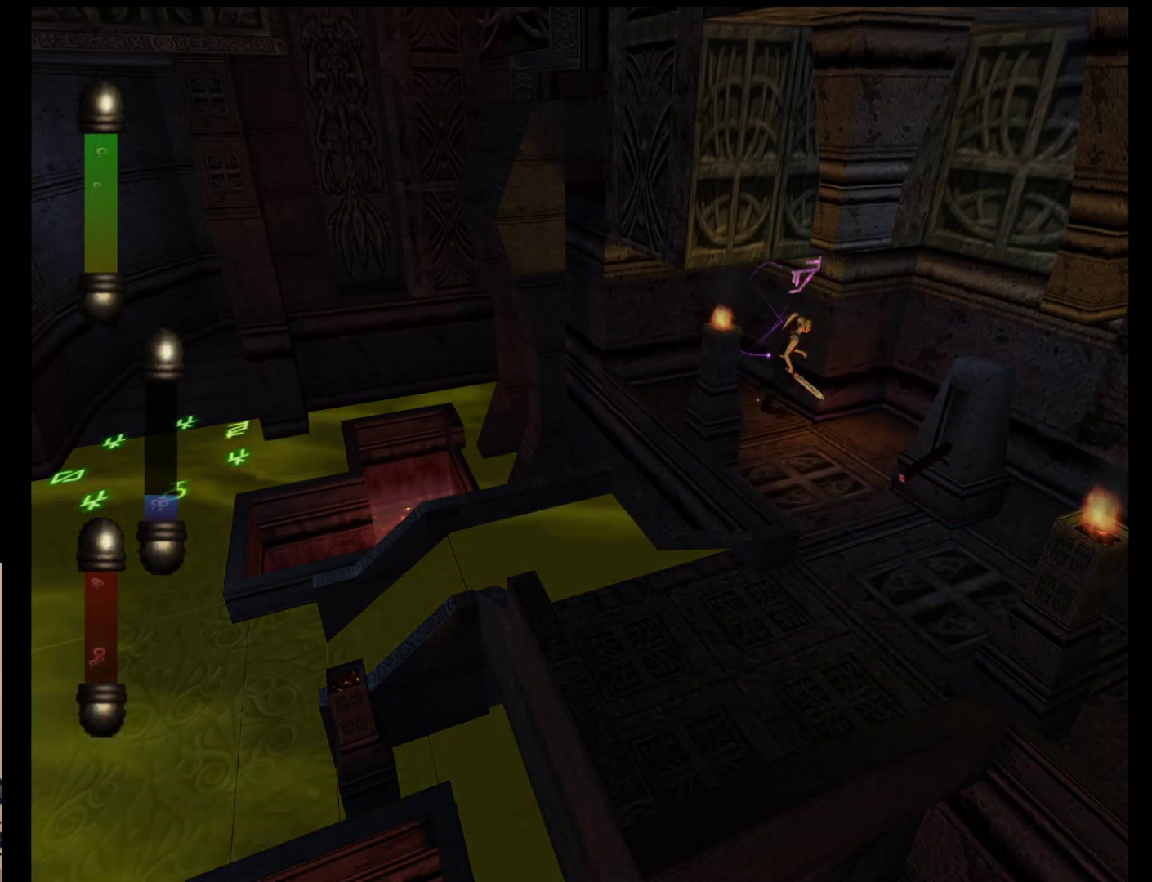
{"buttons": [], "left_stick": "down-left", "events": [[67, "left_stick", "down"], [200, "left_stick", "down-left"]]}
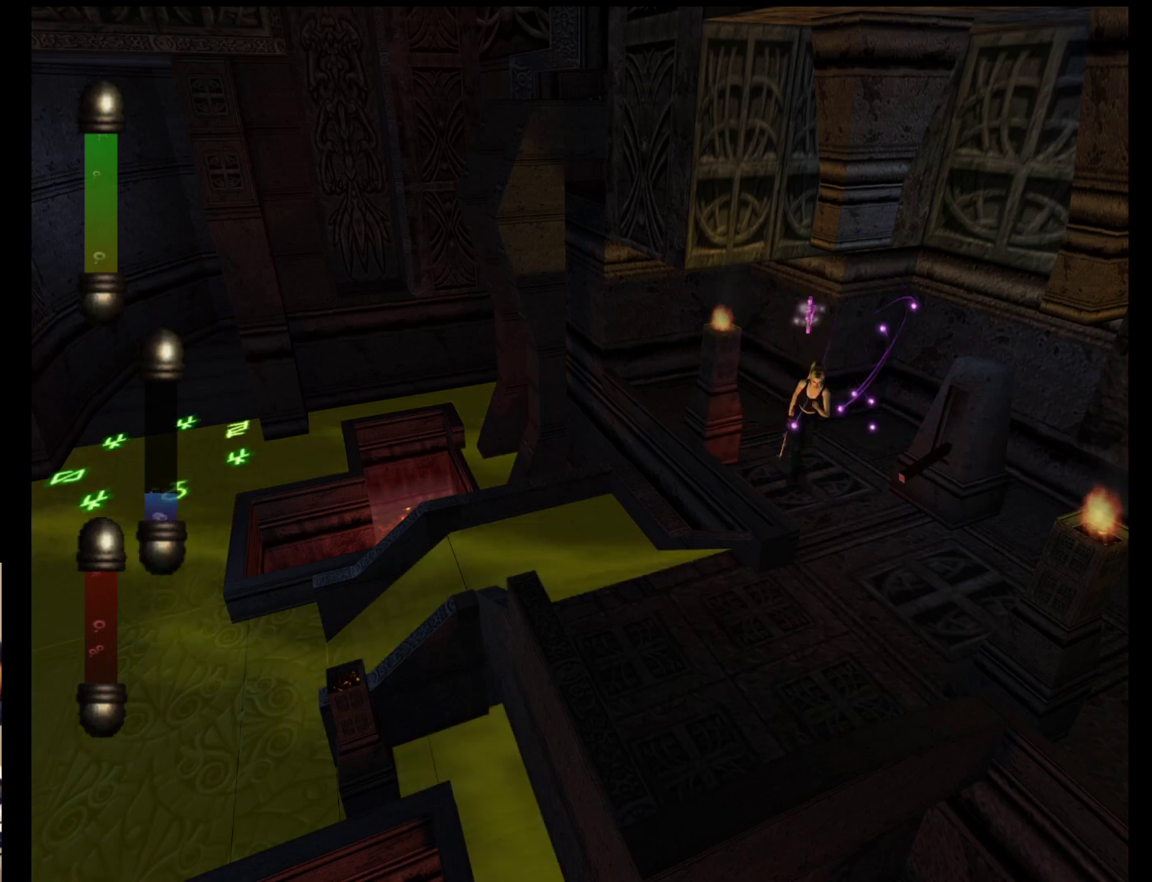
{"buttons": [], "left_stick": "down-right", "events": [[483, "left_stick", "down-right"]]}
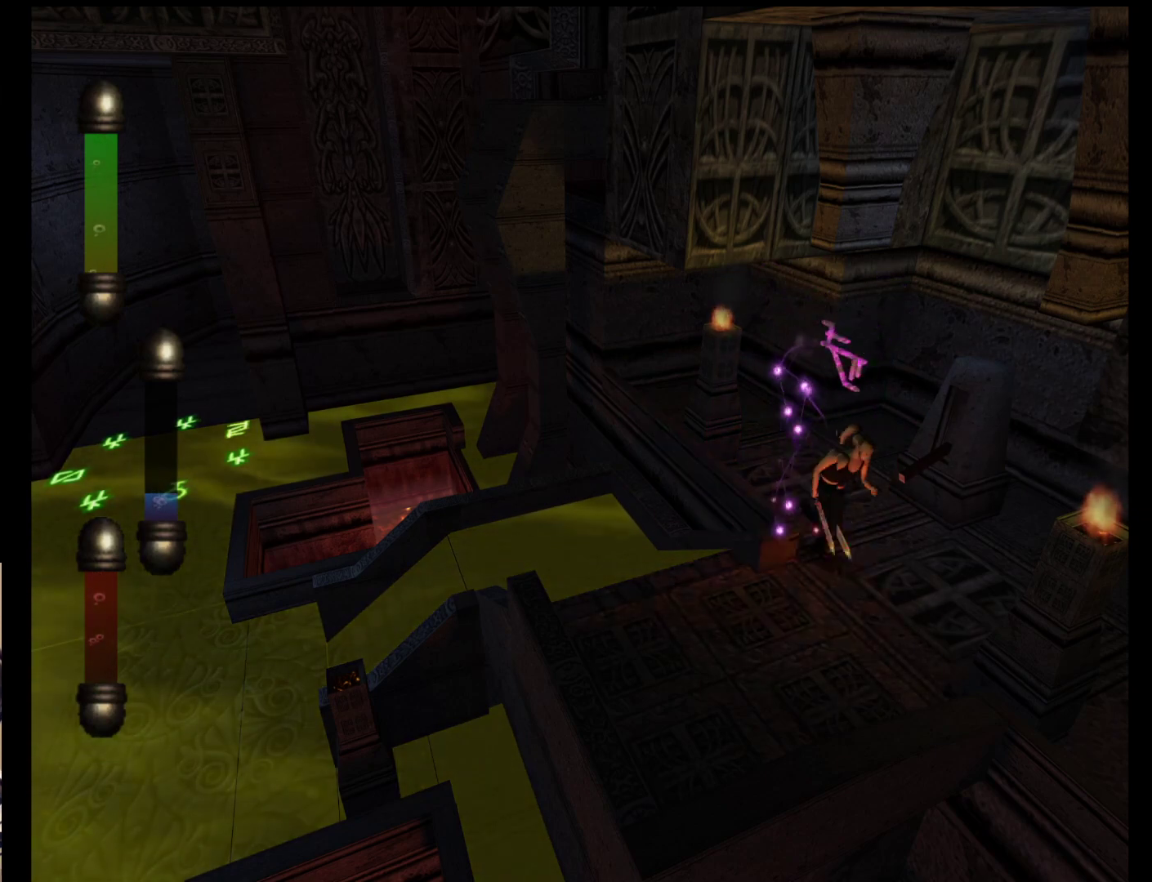
{"buttons": [], "left_stick": "up-right", "events": [[300, "left_stick", "up-right"]]}
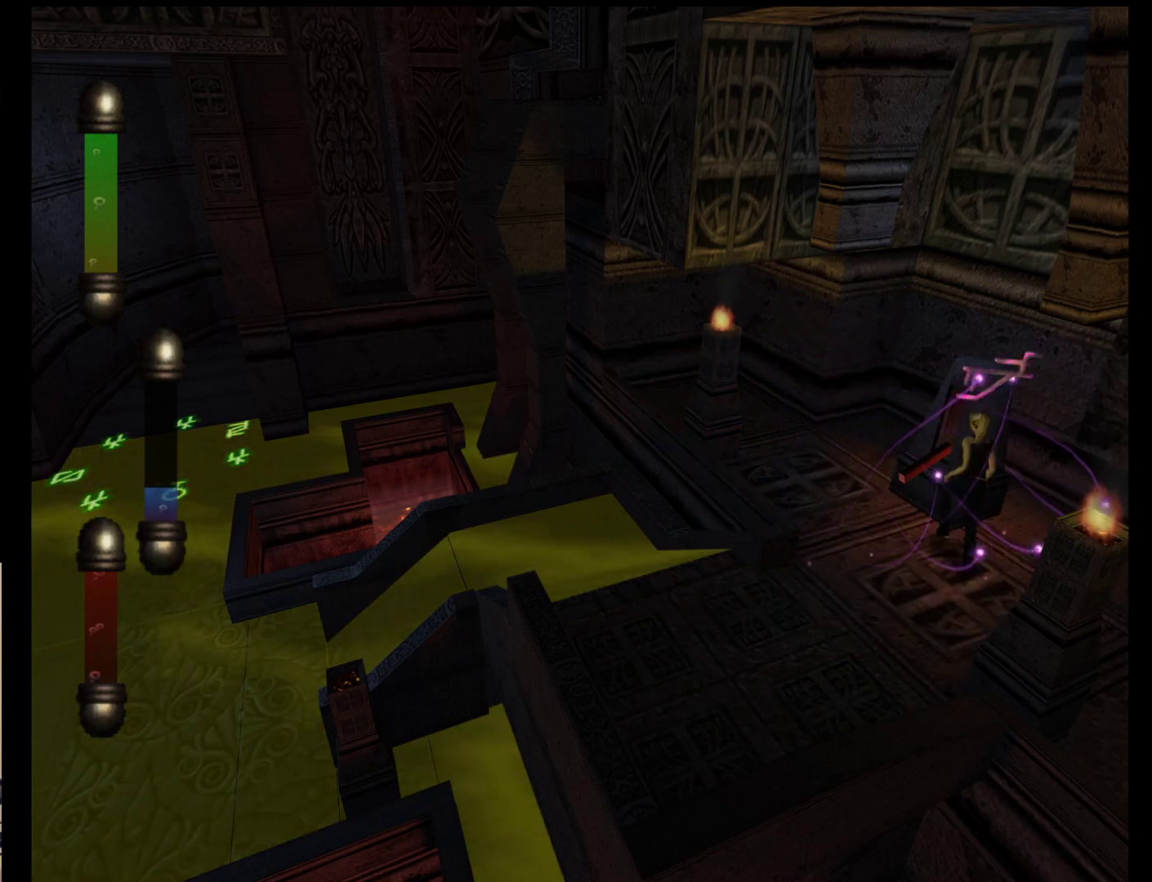
{"buttons": [], "left_stick": "up-left", "events": [[500, "left_stick", "up-left"]]}
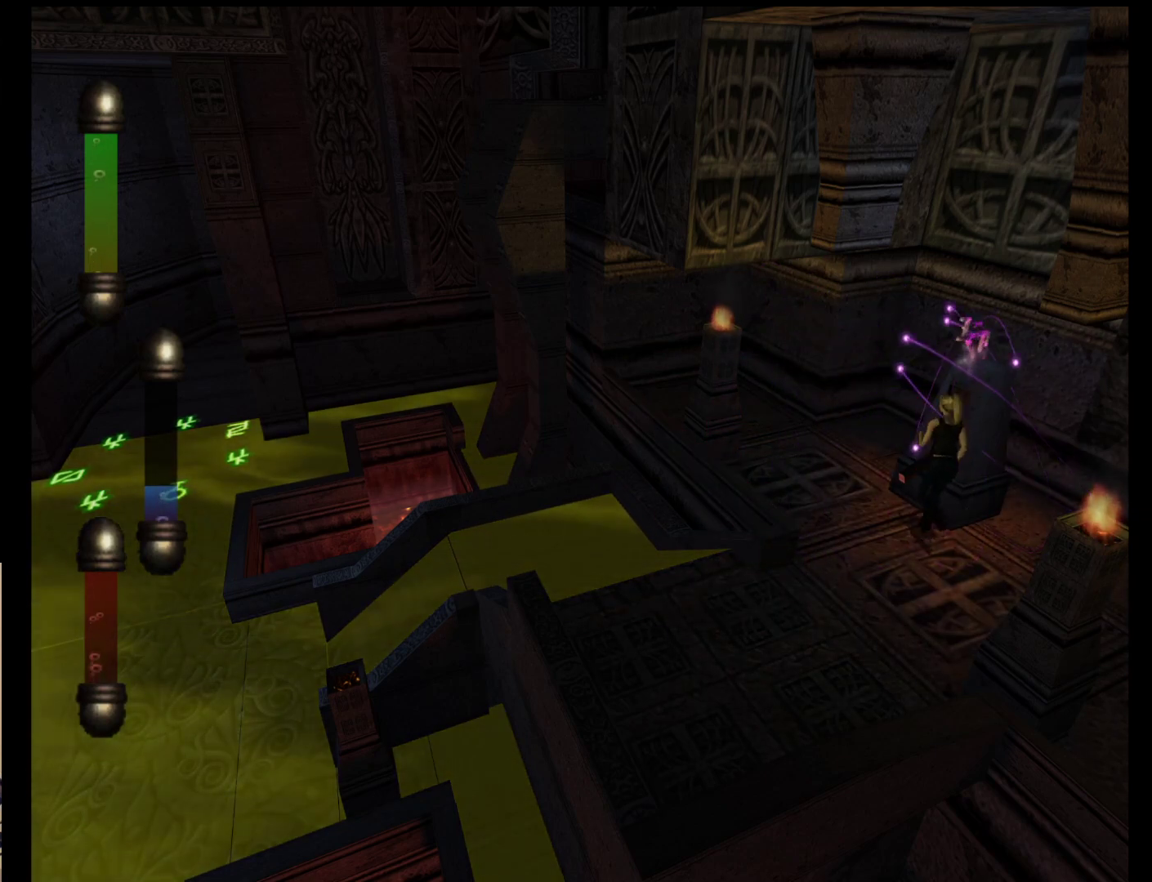
{"buttons": [], "left_stick": "up-left", "events": []}
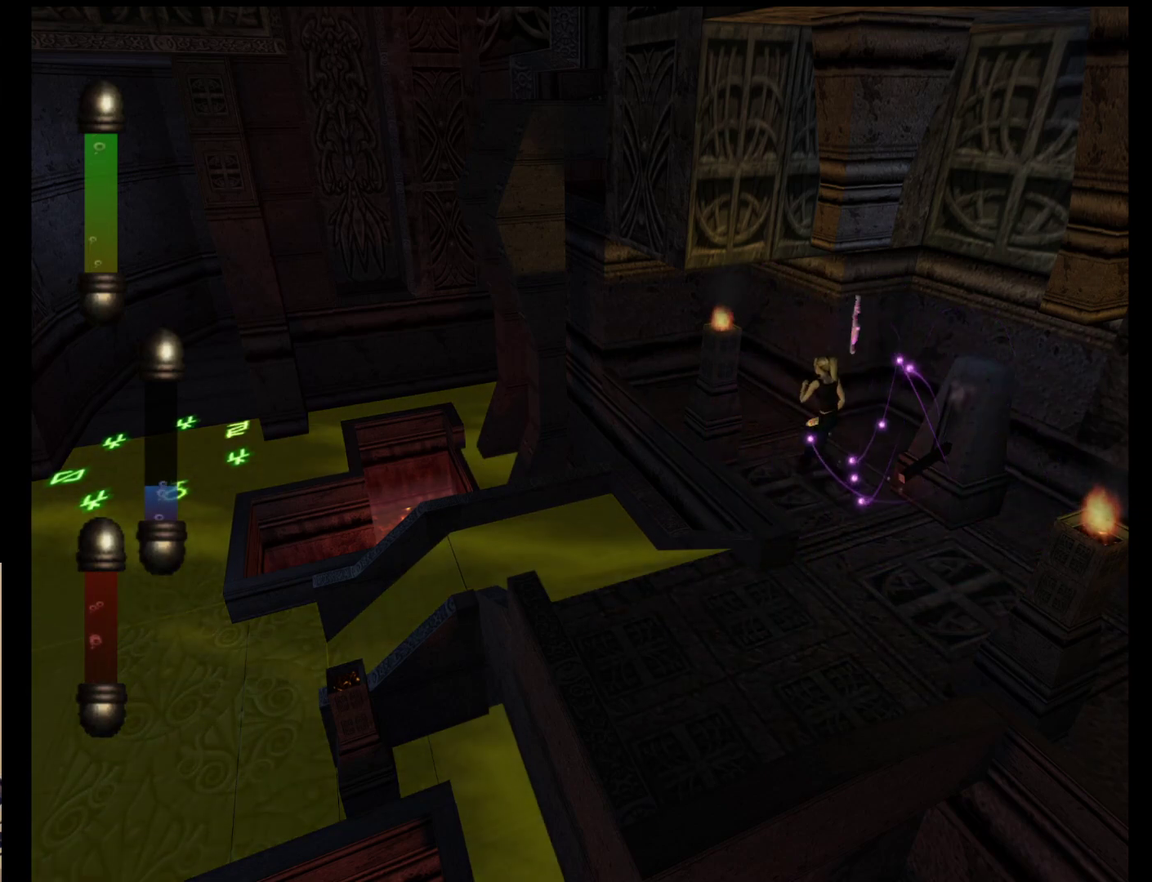
{"buttons": [], "left_stick": "up-left", "events": []}
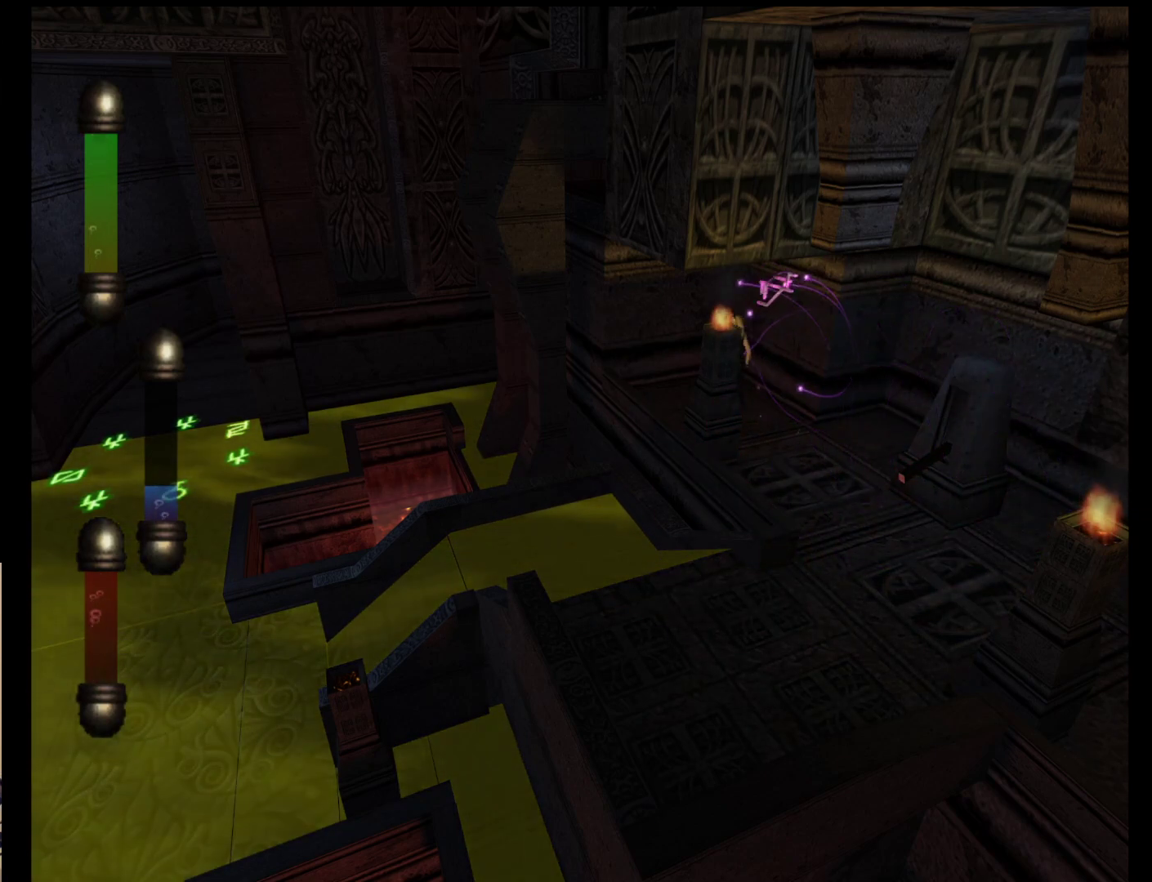
{"buttons": [], "left_stick": "down-right", "events": [[117, "left_stick", "up"], [217, "left_stick", "up-right"], [417, "left_stick", "down-right"]]}
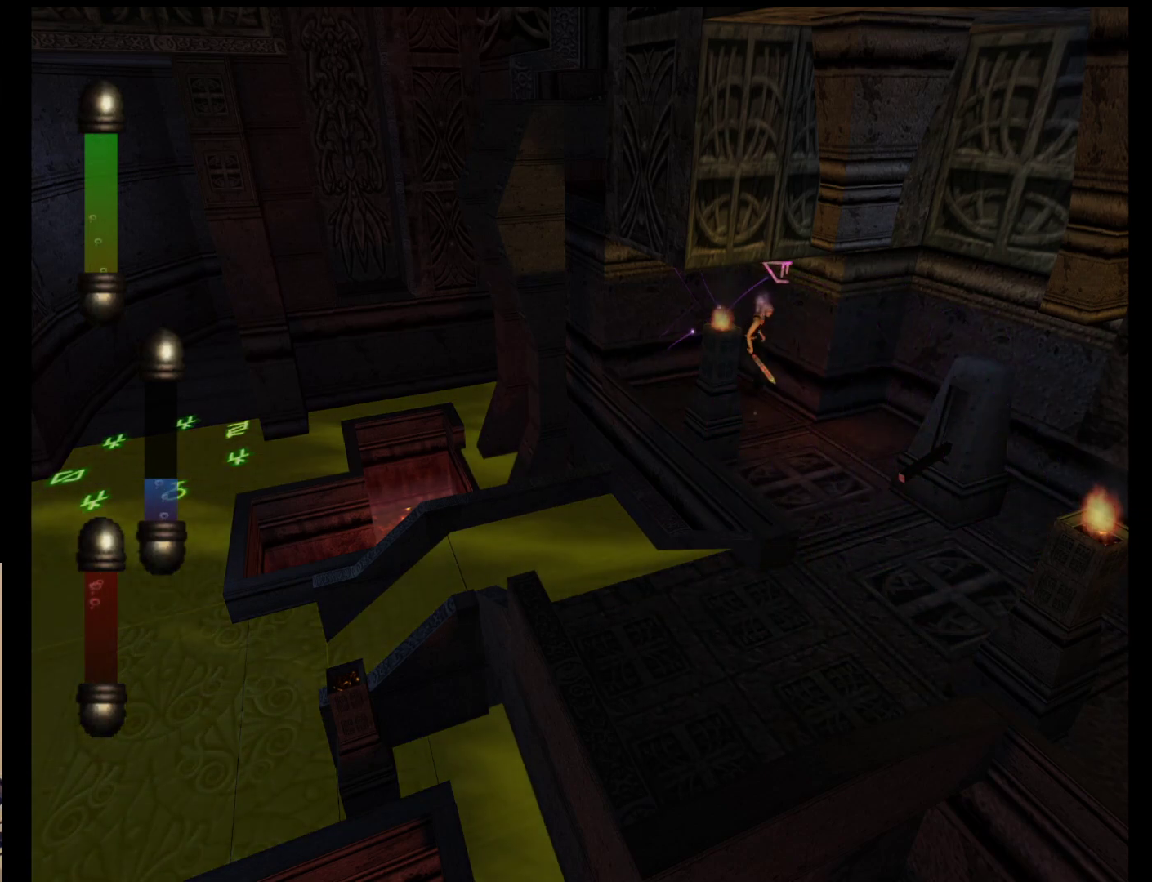
{"buttons": [], "left_stick": "down", "events": [[83, "left_stick", "down"]]}